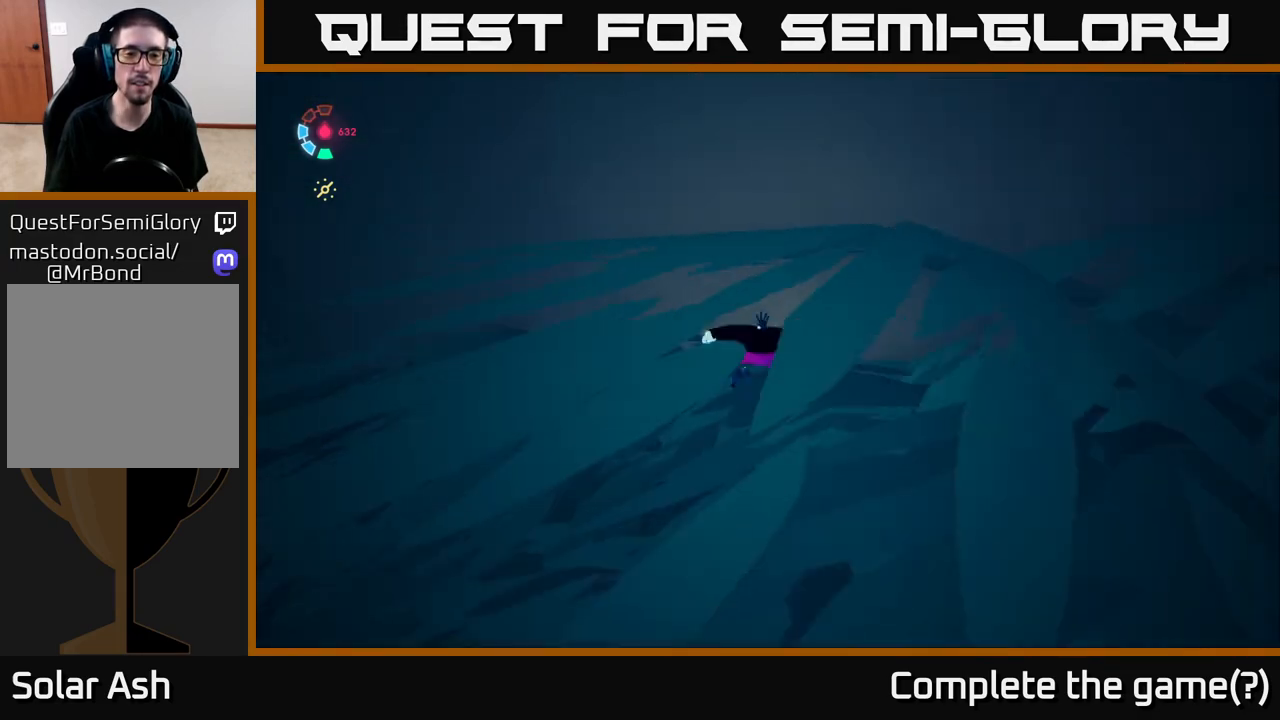
Gameplay with a controller (Xbox layout); each line is a JSON object with the inputs held at the frame after it. "events" lists button and stick changes between this image and that frame as [ms after this image, input, new state], when the widget could be followed in between.
{"buttons": [], "left_stick": "down", "right_stick": "right", "events": [[67, "left_stick", "down"], [200, "left_stick", "down-left"], [300, "right_stick", "right"], [467, "left_stick", "down"]]}
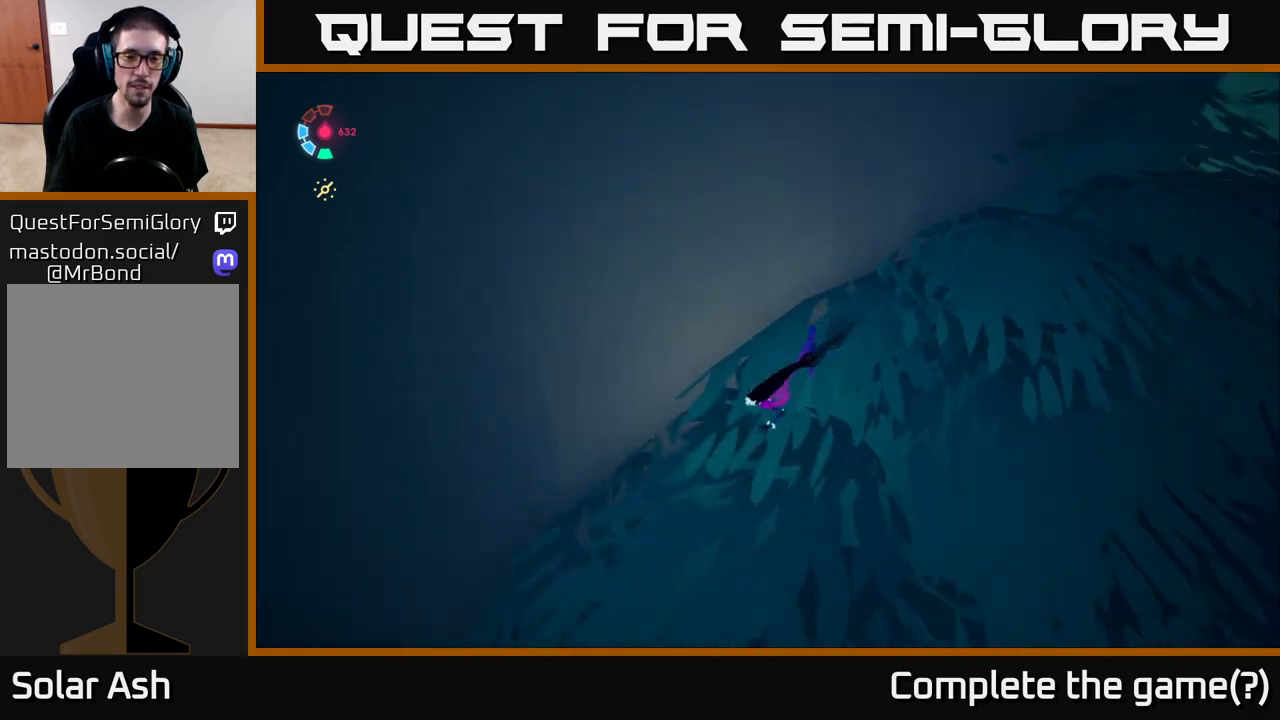
{"buttons": [], "left_stick": "up", "right_stick": "up-right", "events": [[67, "left_stick", "down-right"], [200, "left_stick", "right"], [417, "left_stick", "up"], [483, "right_stick", "up-right"]]}
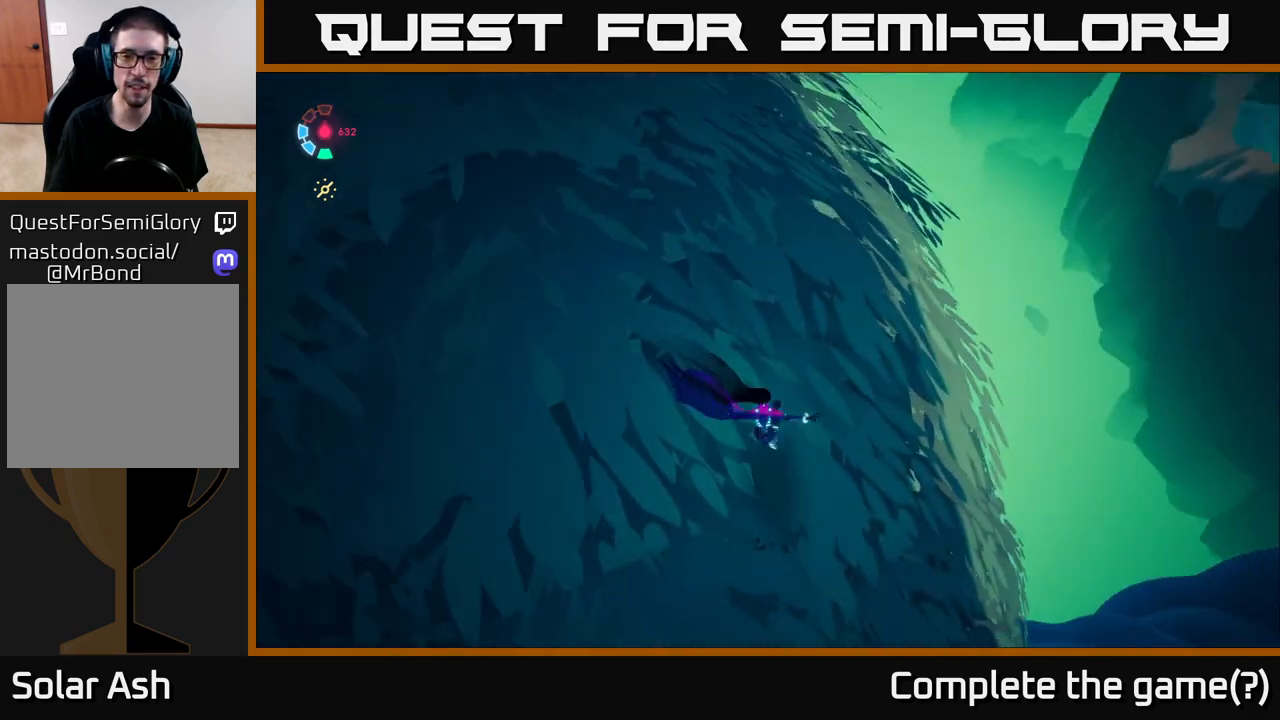
{"buttons": [], "left_stick": "up", "right_stick": "center", "events": [[50, "left_stick", "up-left"], [100, "right_stick", "up"], [200, "right_stick", "up-left"], [433, "right_stick", "center"], [467, "left_stick", "up"]]}
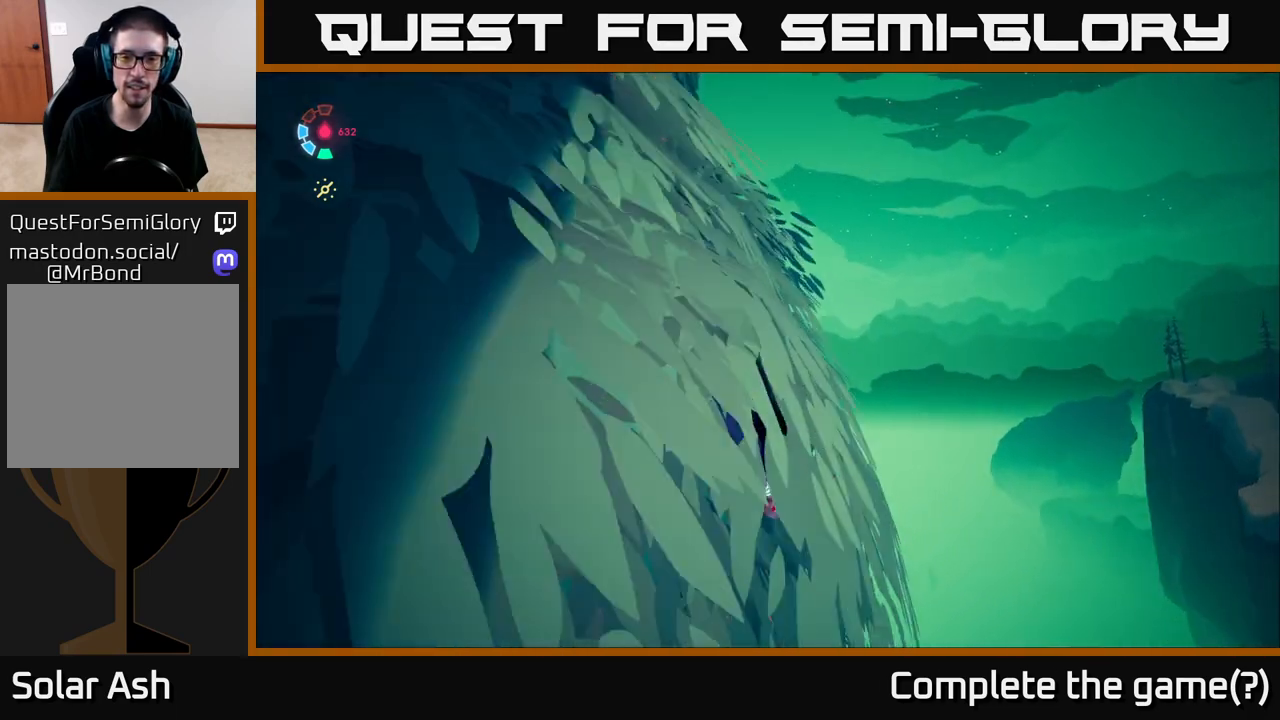
{"buttons": [], "left_stick": "right", "right_stick": "down-right", "events": [[17, "left_stick", "up-right"], [100, "left_stick", "right"], [150, "right_stick", "down-right"]]}
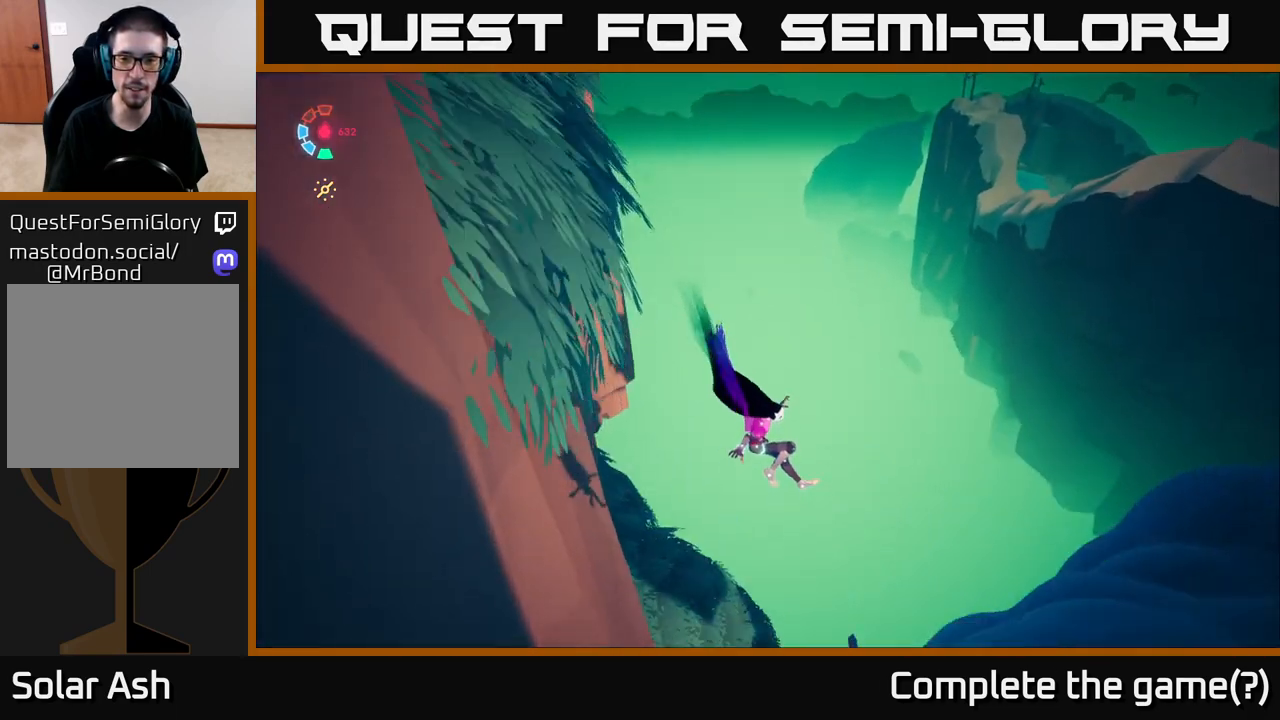
{"buttons": [], "left_stick": "center", "right_stick": "right", "events": [[17, "left_stick", "center"], [433, "right_stick", "right"]]}
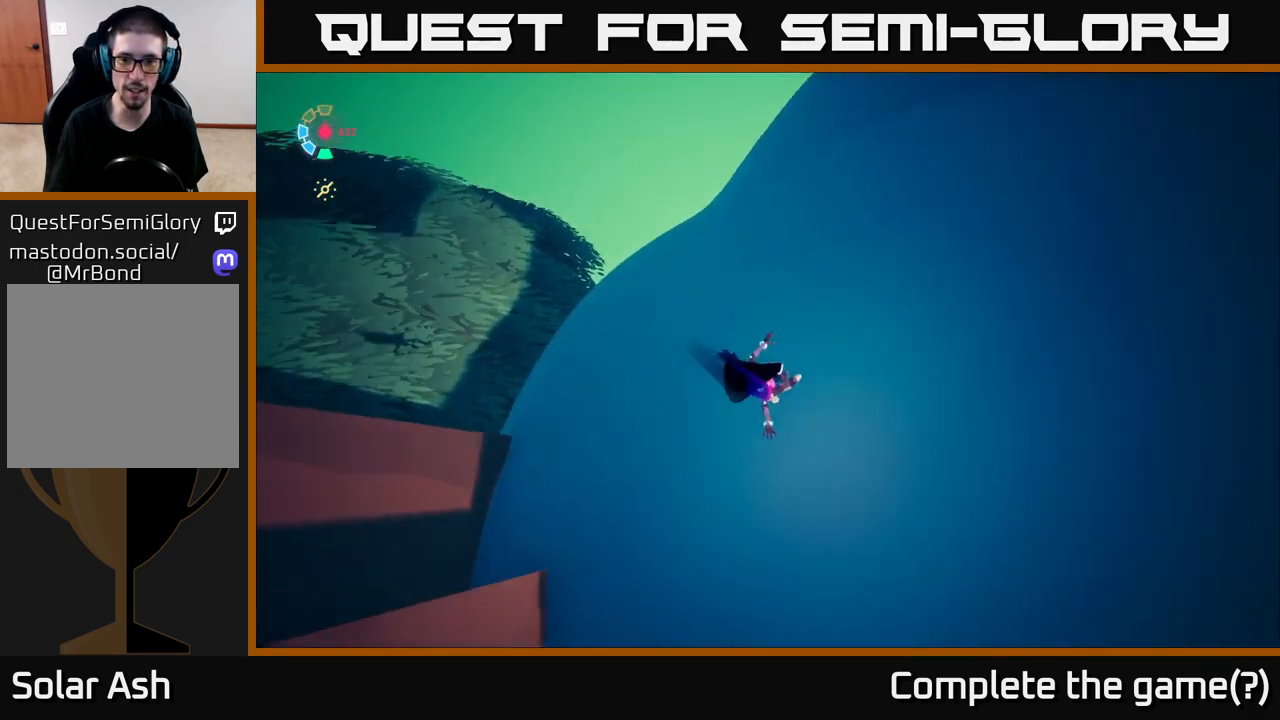
{"buttons": [], "left_stick": "up-left", "right_stick": "up-left", "events": [[50, "right_stick", "center"], [133, "left_stick", "left"], [133, "right_stick", "left"], [350, "right_stick", "up-left"], [500, "left_stick", "up-left"]]}
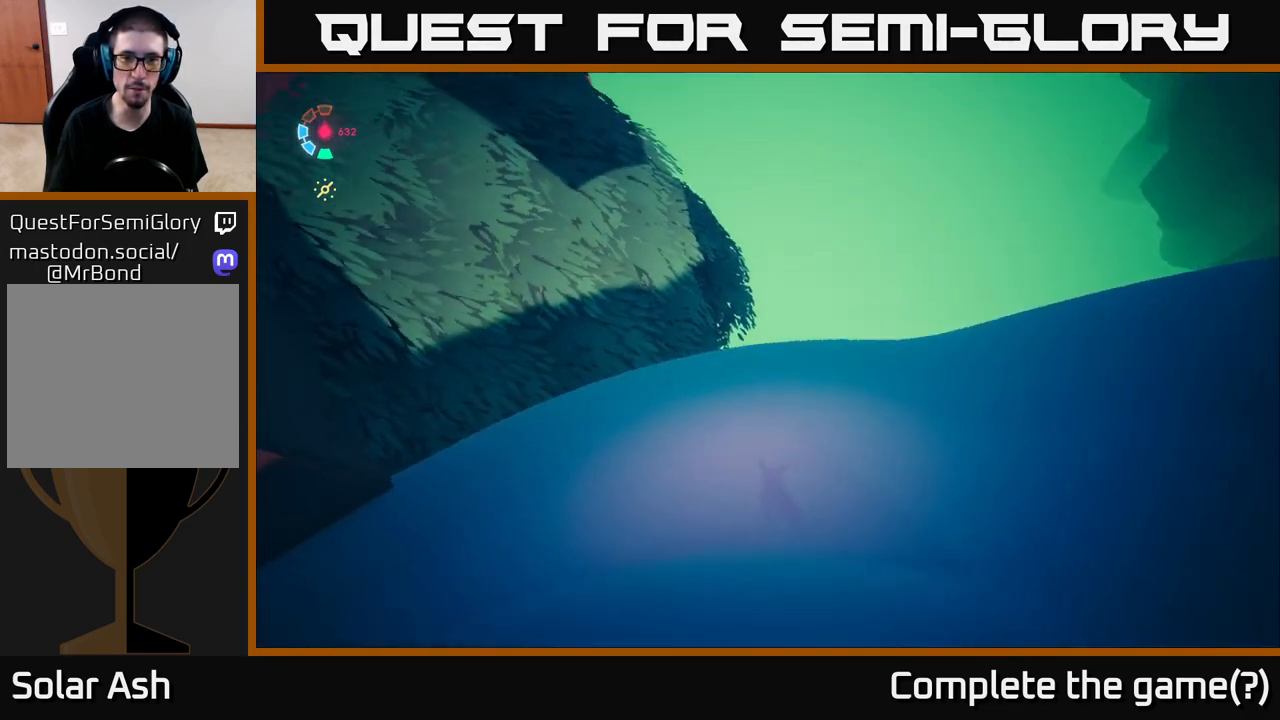
{"buttons": [], "left_stick": "down-right", "right_stick": "right", "events": [[83, "right_stick", "center"], [267, "left_stick", "center"], [317, "left_stick", "down-right"], [450, "right_stick", "right"]]}
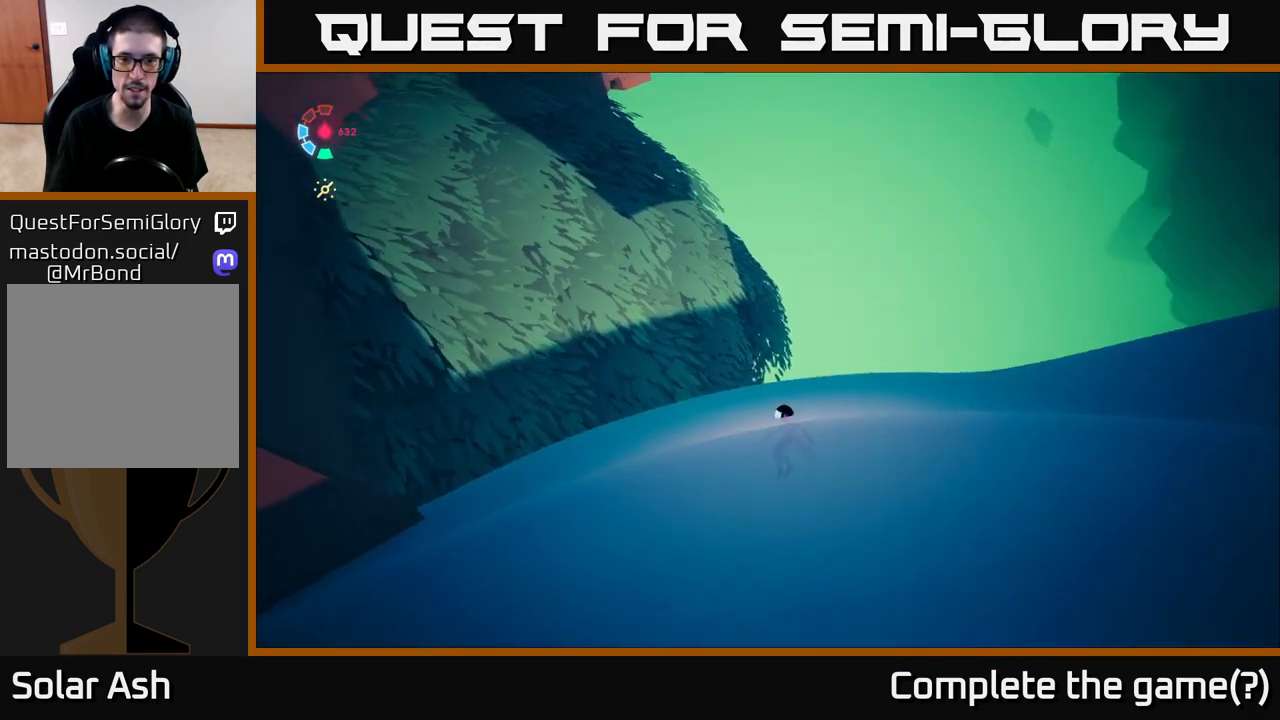
{"buttons": ["L2"], "left_stick": "up", "right_stick": "right", "events": [[33, "left_stick", "right"], [233, "left_stick", "up-right"], [267, "L2", "down"], [417, "left_stick", "up"]]}
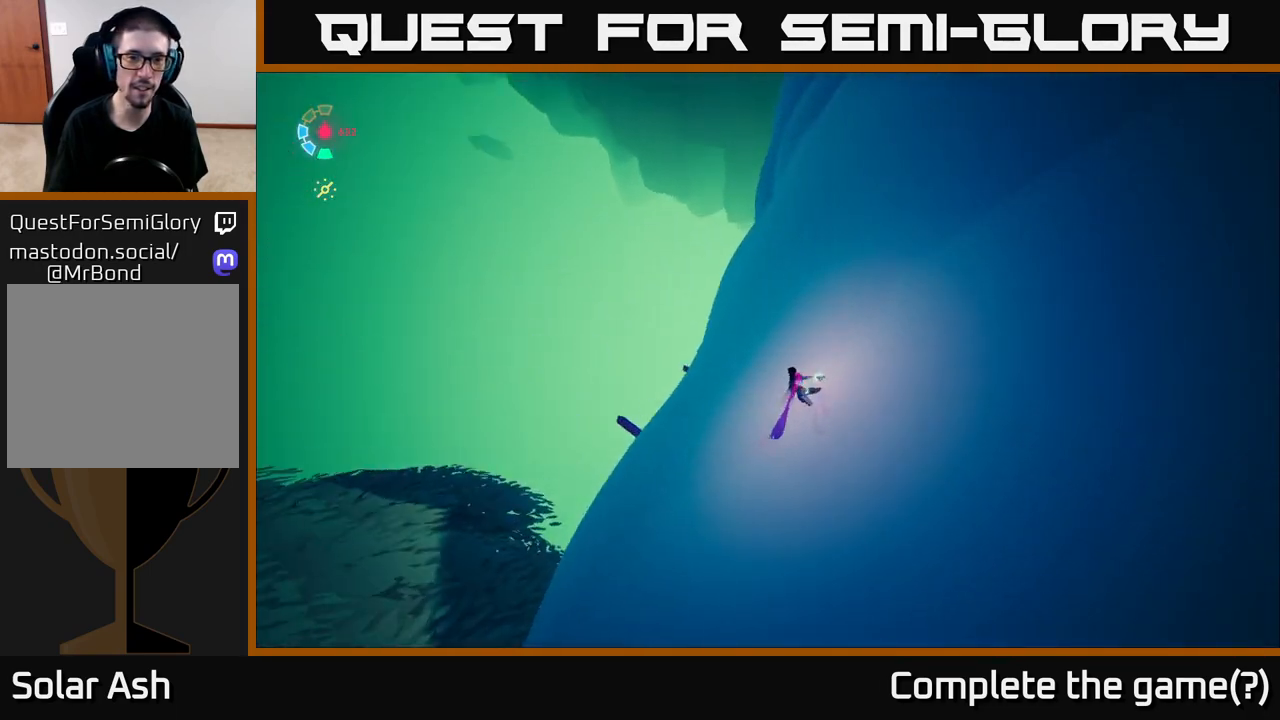
{"buttons": ["L2"], "left_stick": "up-left", "right_stick": "right", "events": [[150, "left_stick", "up-left"], [200, "right_stick", "down-right"], [417, "right_stick", "right"]]}
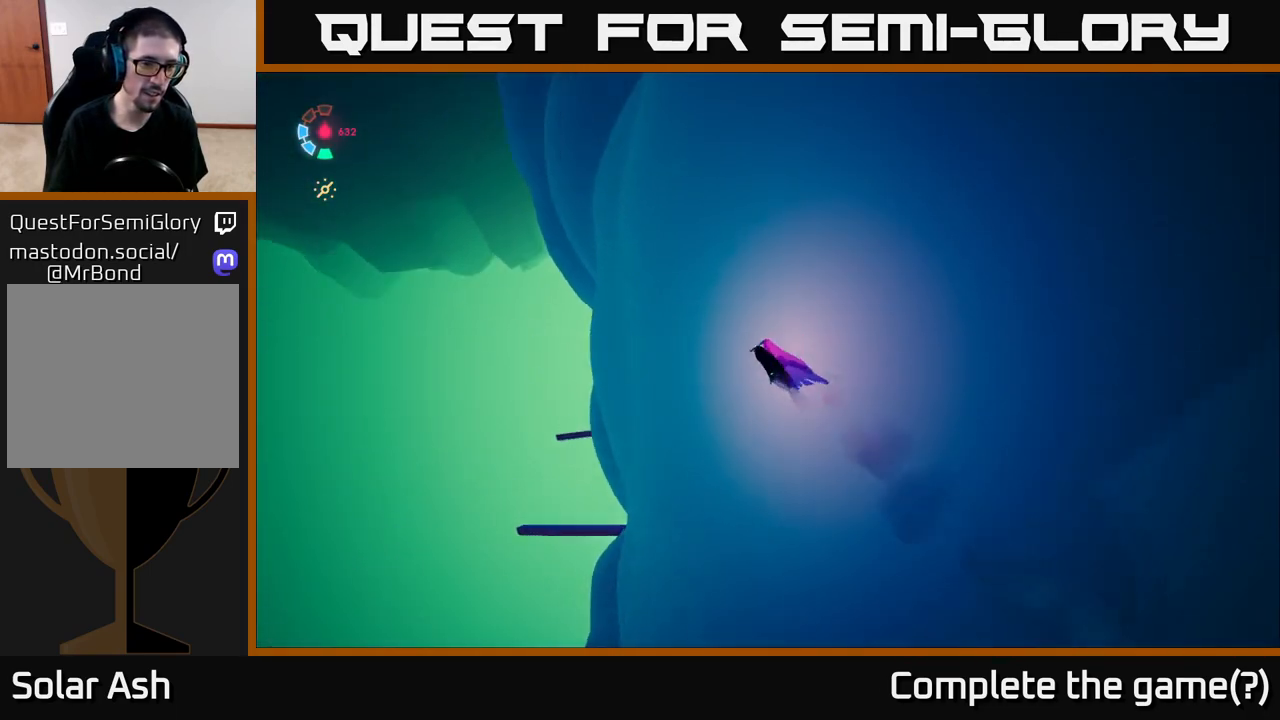
{"buttons": ["L2"], "left_stick": "up-left", "right_stick": "up", "events": [[433, "right_stick", "up"]]}
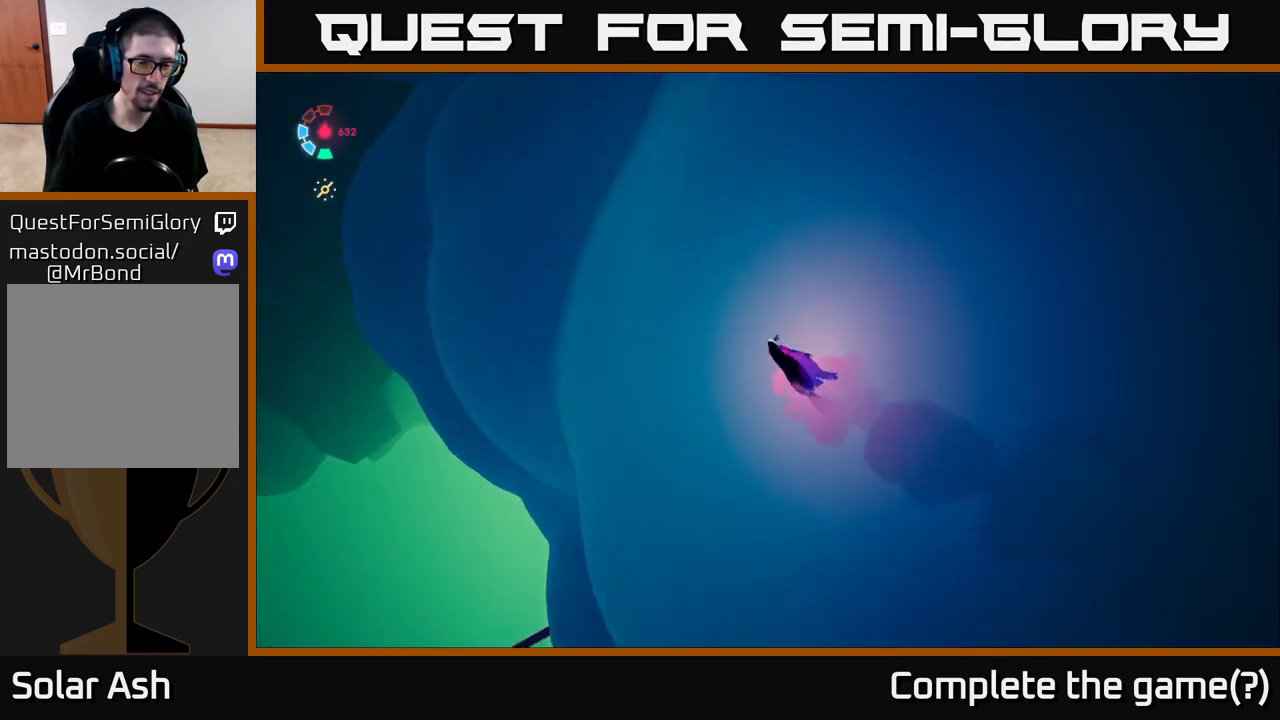
{"buttons": ["L2"], "left_stick": "up-left", "right_stick": "center", "events": [[433, "right_stick", "center"]]}
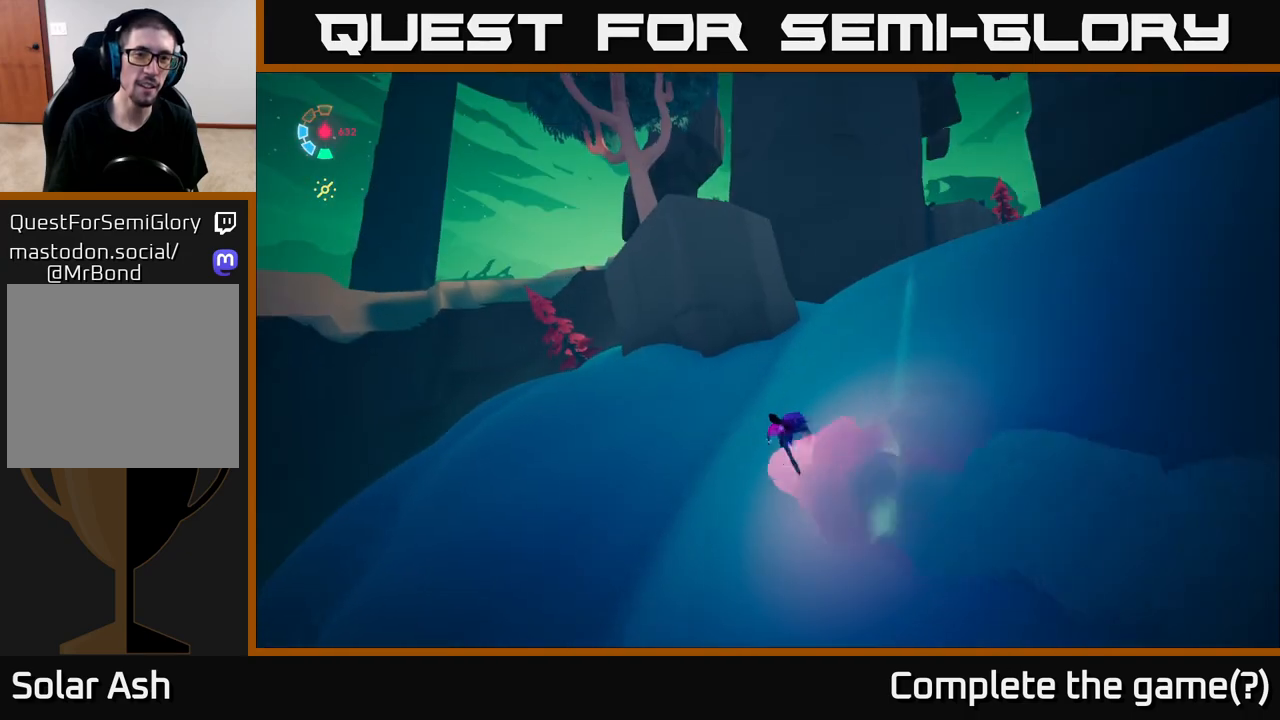
{"buttons": ["L2"], "left_stick": "up-right", "right_stick": "right", "events": [[150, "right_stick", "up-right"], [200, "left_stick", "up"], [317, "left_stick", "up-right"], [467, "right_stick", "right"]]}
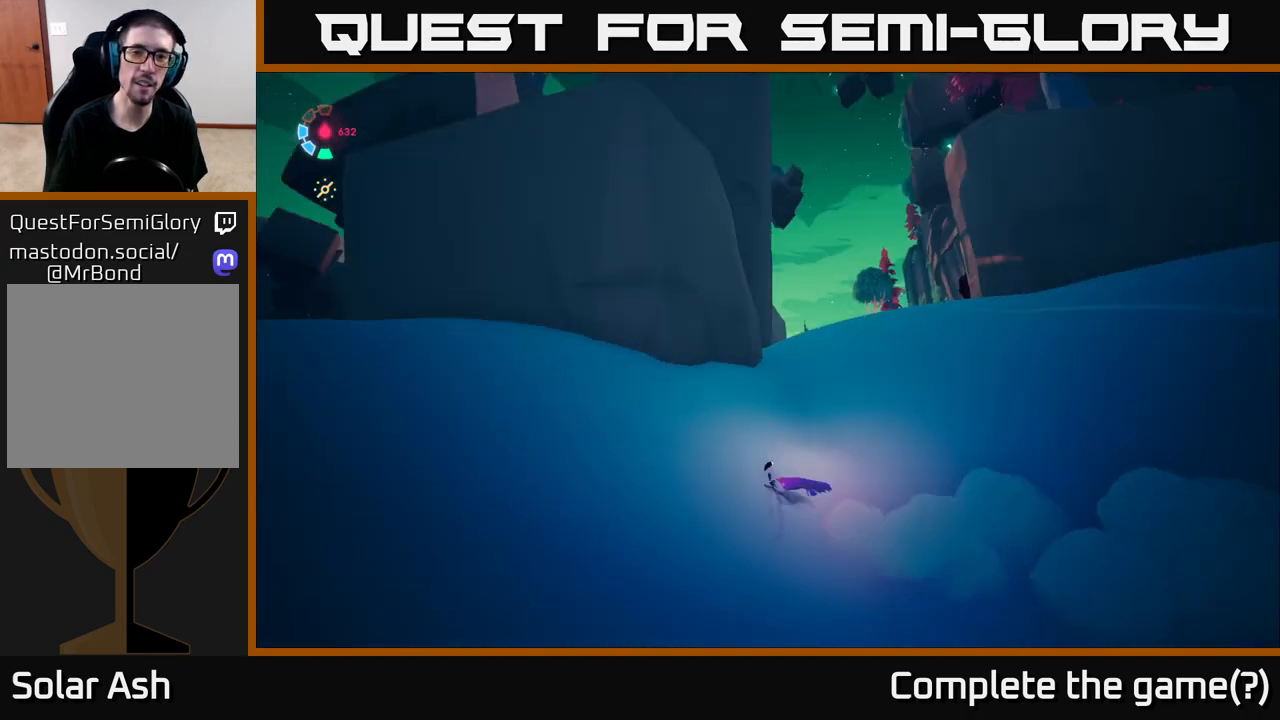
{"buttons": ["L2"], "left_stick": "up-right", "right_stick": "down-left", "events": [[150, "right_stick", "center"], [417, "right_stick", "down-left"]]}
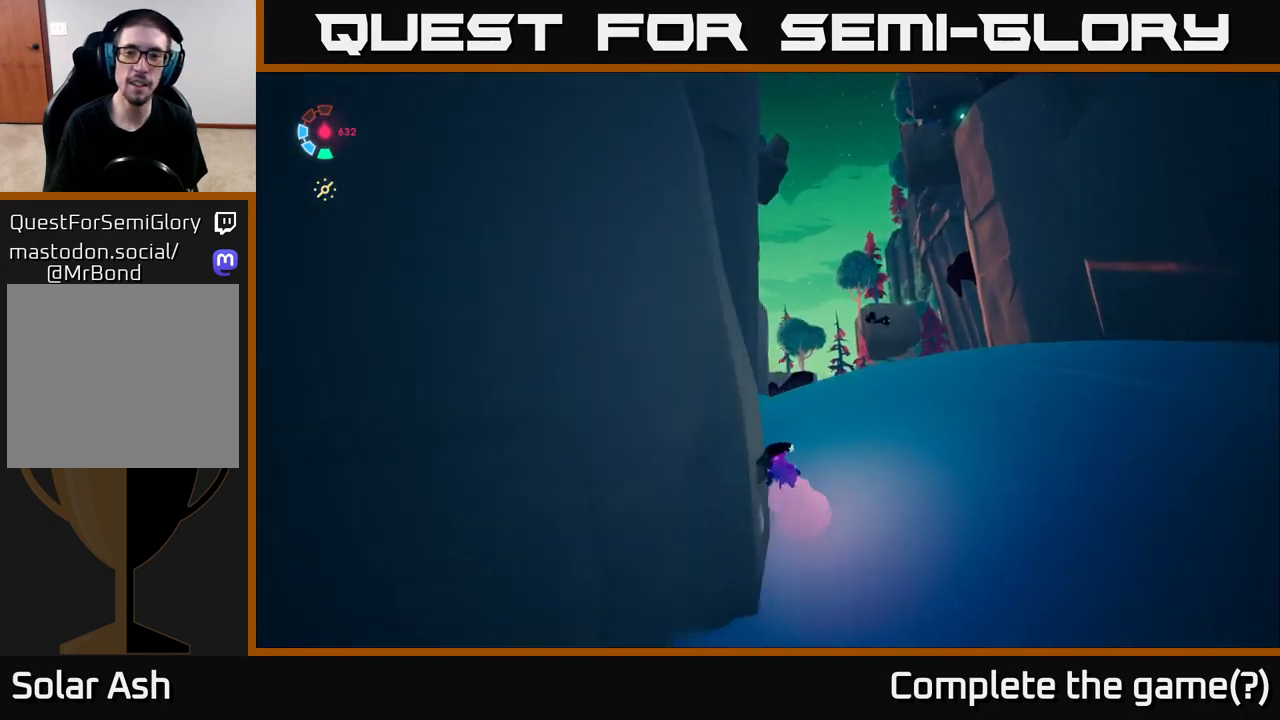
{"buttons": [], "left_stick": "up-right", "right_stick": "left", "events": [[500, "L2", "up"], [500, "right_stick", "left"]]}
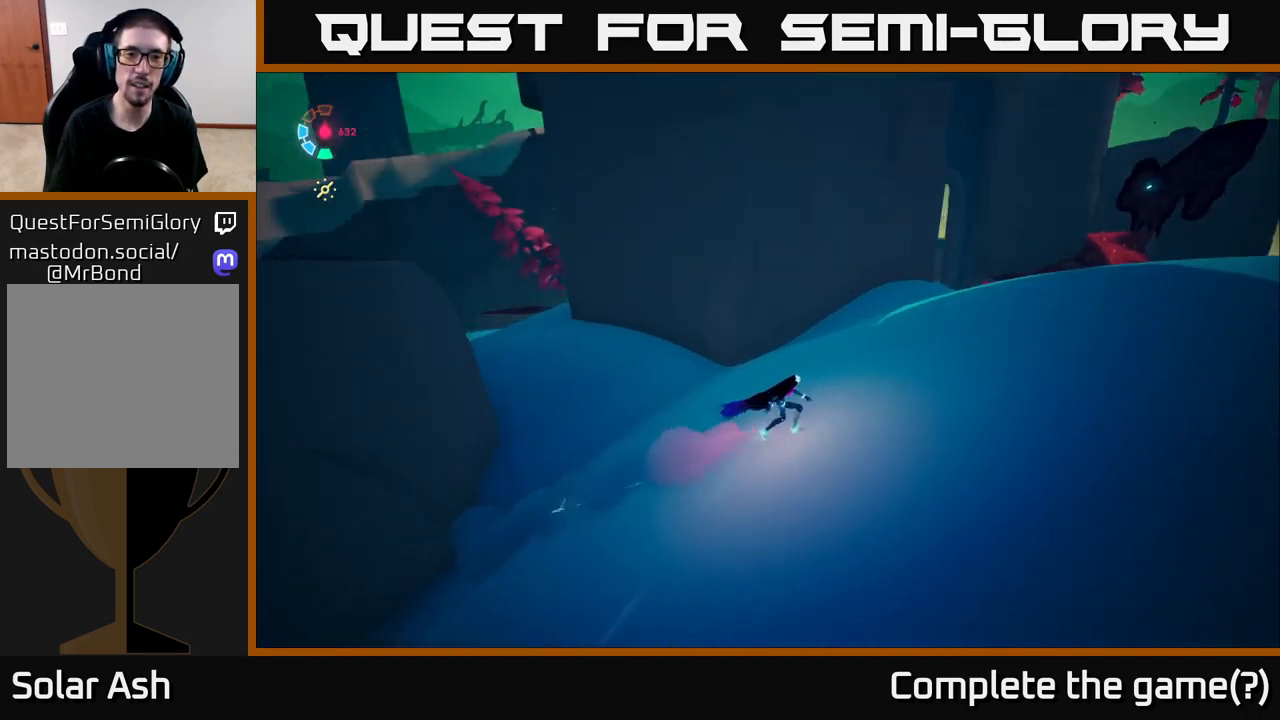
{"buttons": [], "left_stick": "center", "right_stick": "right", "events": [[167, "left_stick", "center"], [383, "right_stick", "center"], [450, "right_stick", "right"]]}
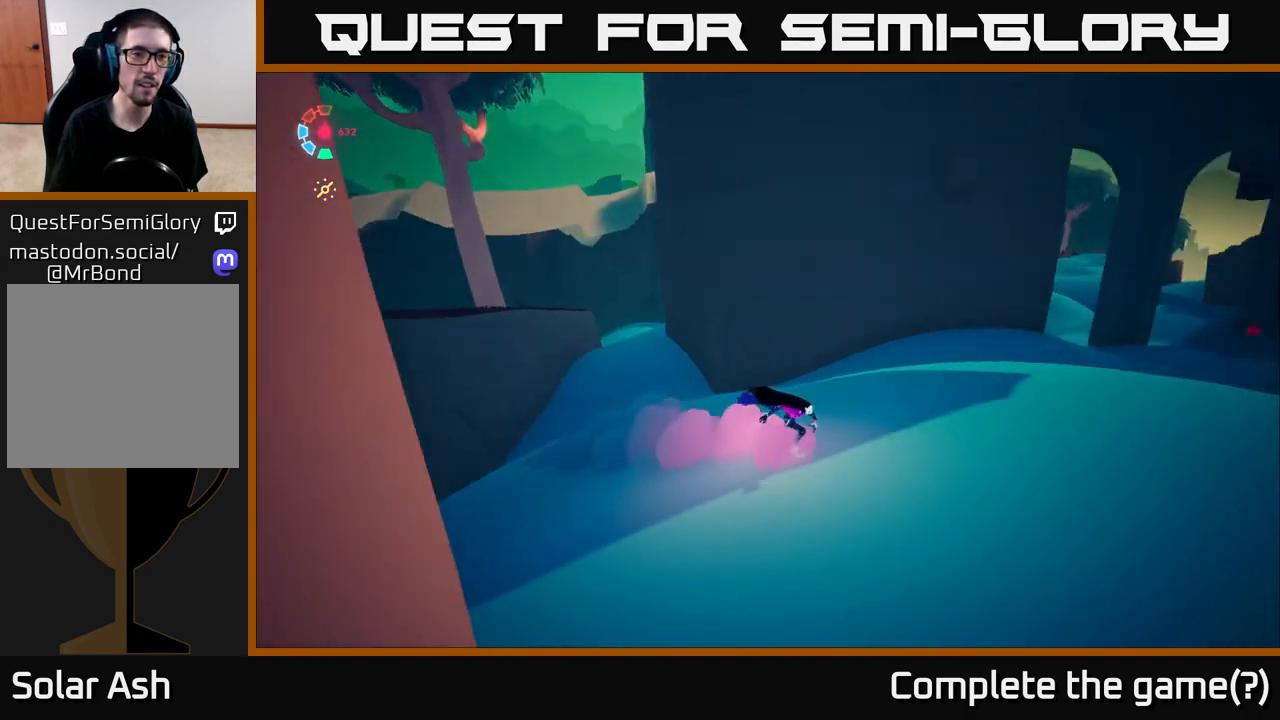
{"buttons": [], "left_stick": "left", "right_stick": "left", "events": [[350, "left_stick", "left"], [383, "right_stick", "left"]]}
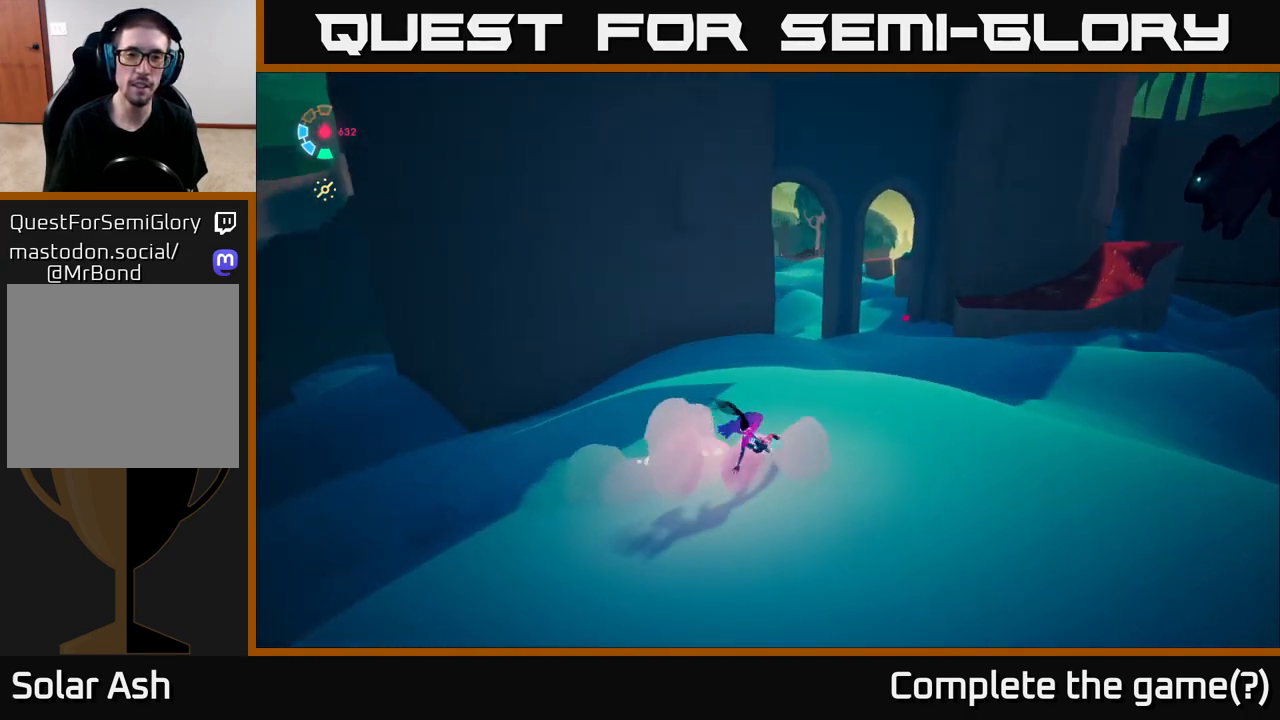
{"buttons": ["L2"], "left_stick": "up", "right_stick": "up-left", "events": [[33, "left_stick", "up-left"], [283, "L2", "down"], [417, "right_stick", "up-left"], [433, "left_stick", "up"]]}
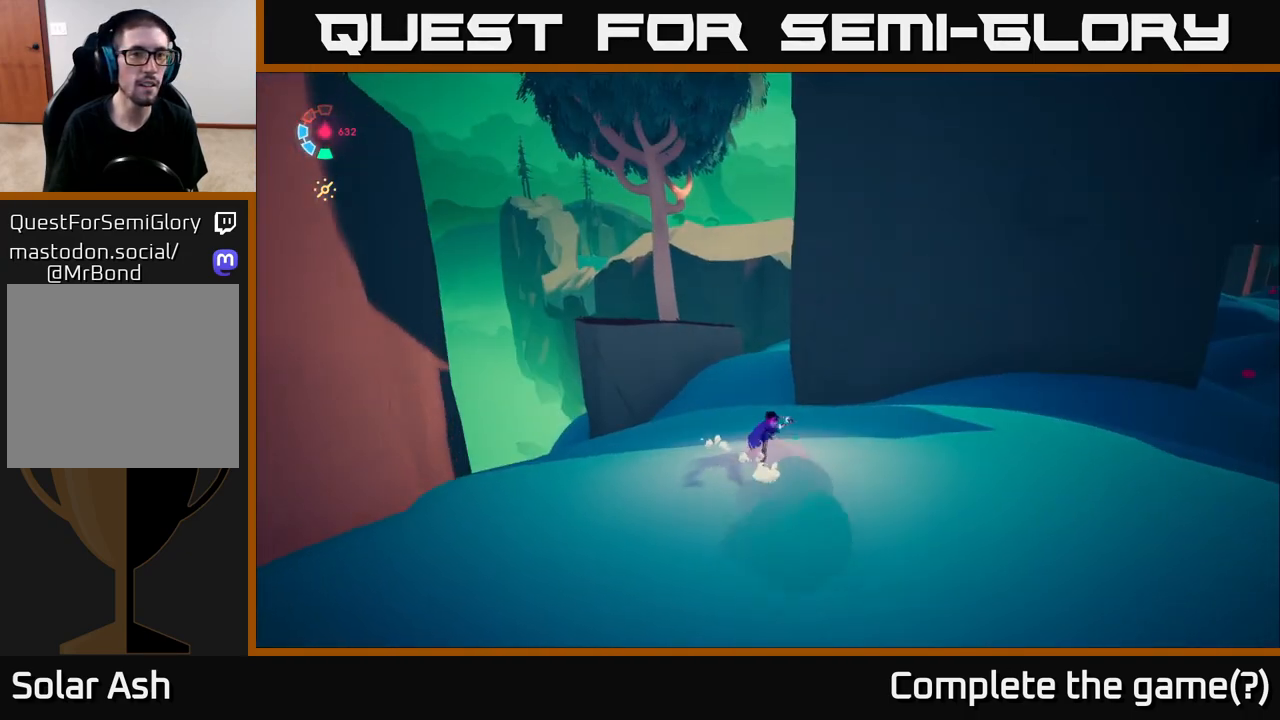
{"buttons": ["A", "L2"], "left_stick": "up-left", "right_stick": "center", "events": [[50, "right_stick", "center"], [317, "left_stick", "up-left"], [367, "A", "down"]]}
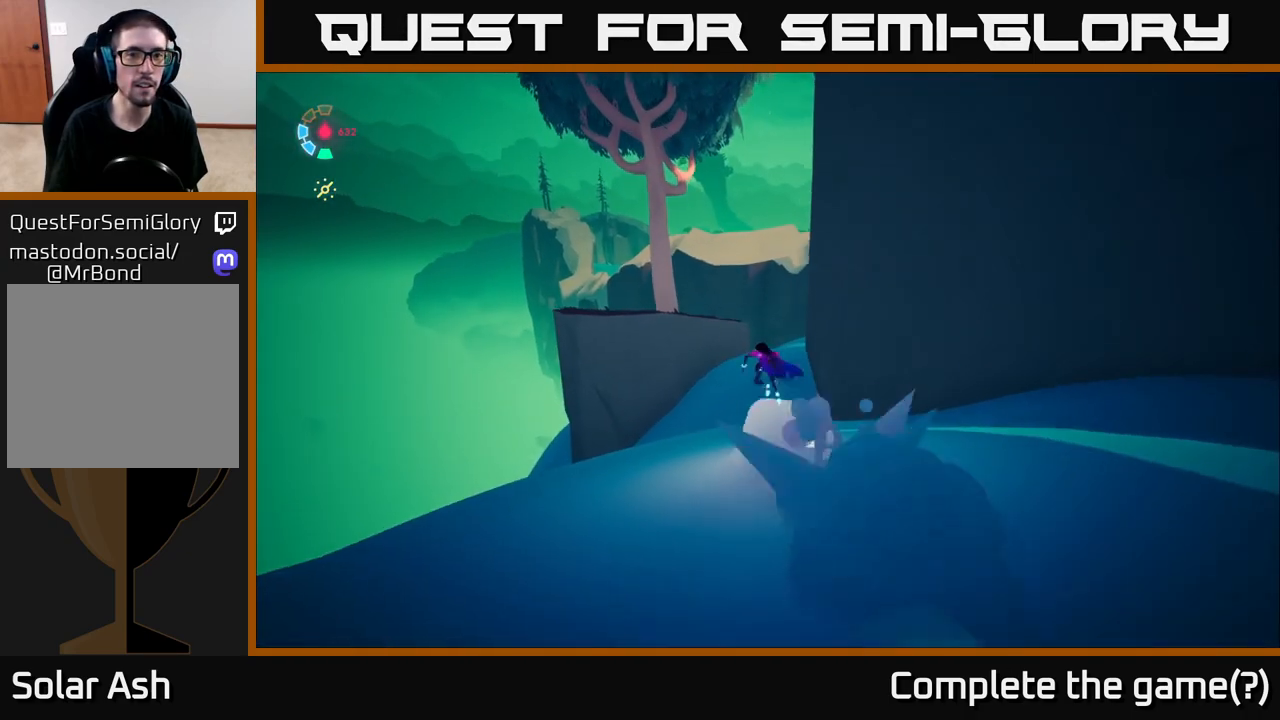
{"buttons": ["A", "L2"], "left_stick": "up", "right_stick": "center", "events": [[183, "A", "up"], [183, "left_stick", "up"], [367, "A", "down"]]}
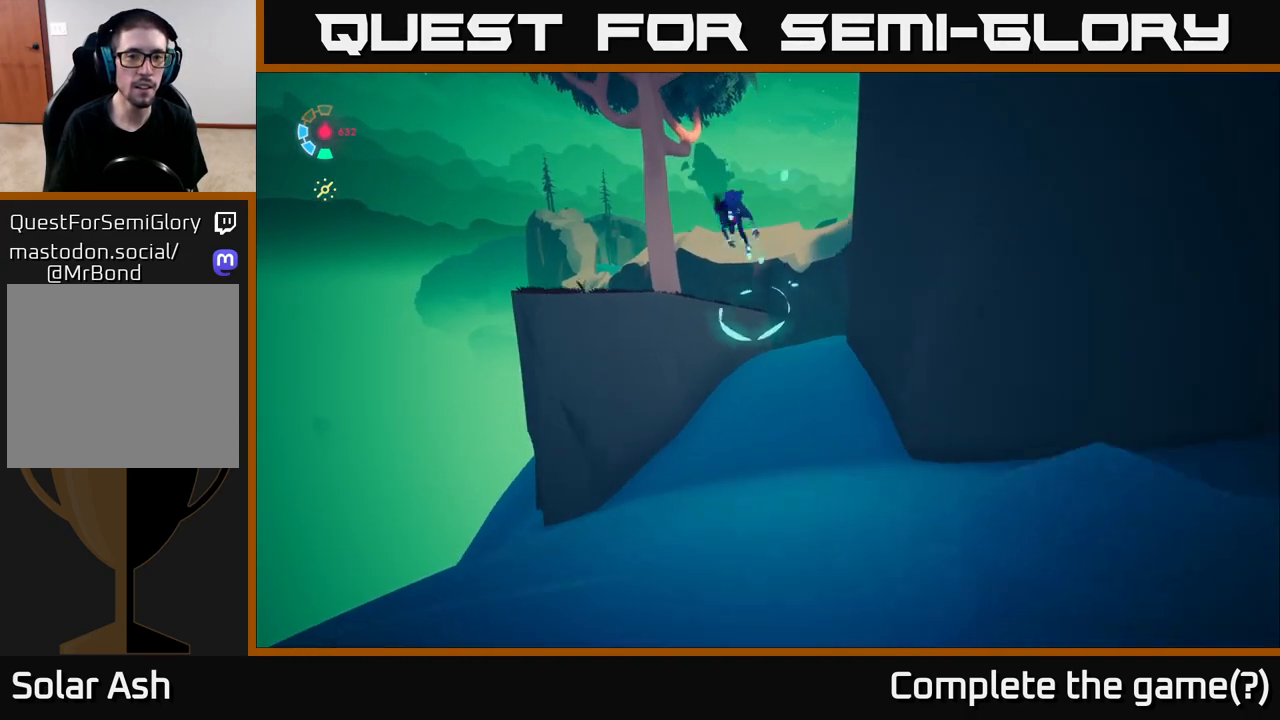
{"buttons": ["L2"], "left_stick": "up-left", "right_stick": "down", "events": [[200, "A", "up"], [200, "left_stick", "up-left"], [367, "right_stick", "down"]]}
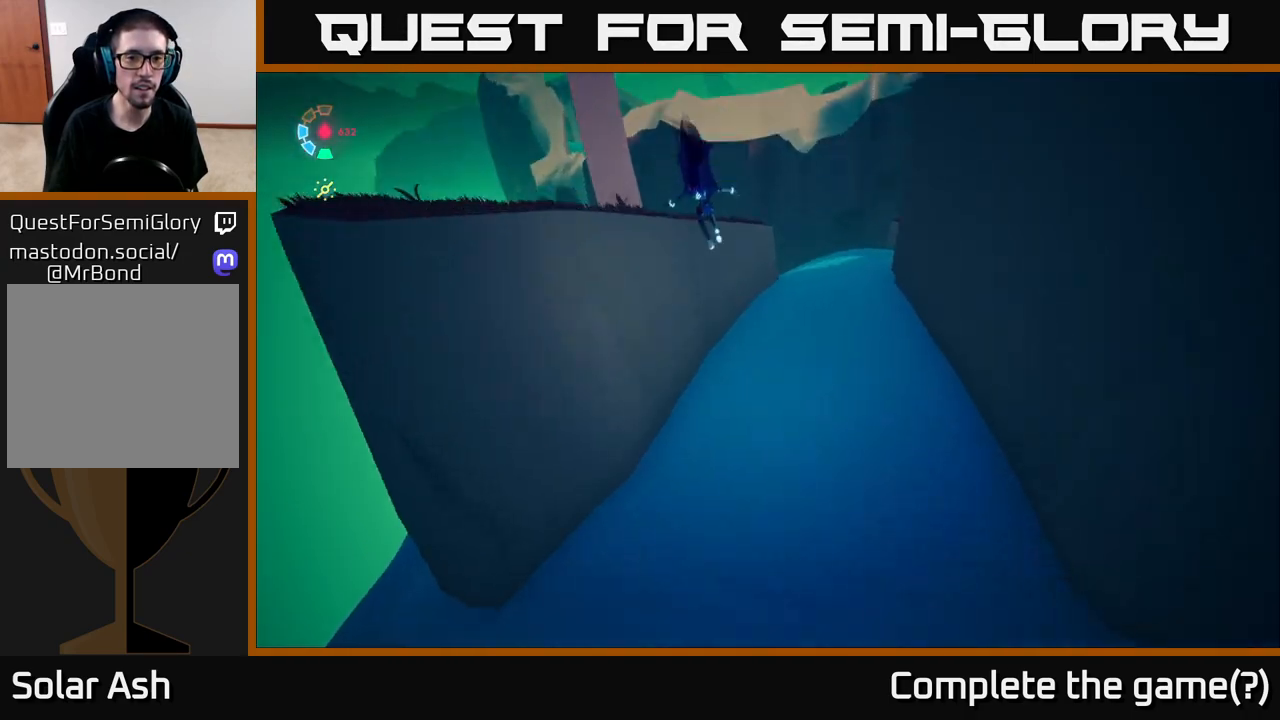
{"buttons": ["L2"], "left_stick": "up-right", "right_stick": "up-right", "events": [[100, "right_stick", "down-right"], [250, "right_stick", "up-right"], [333, "left_stick", "up-right"]]}
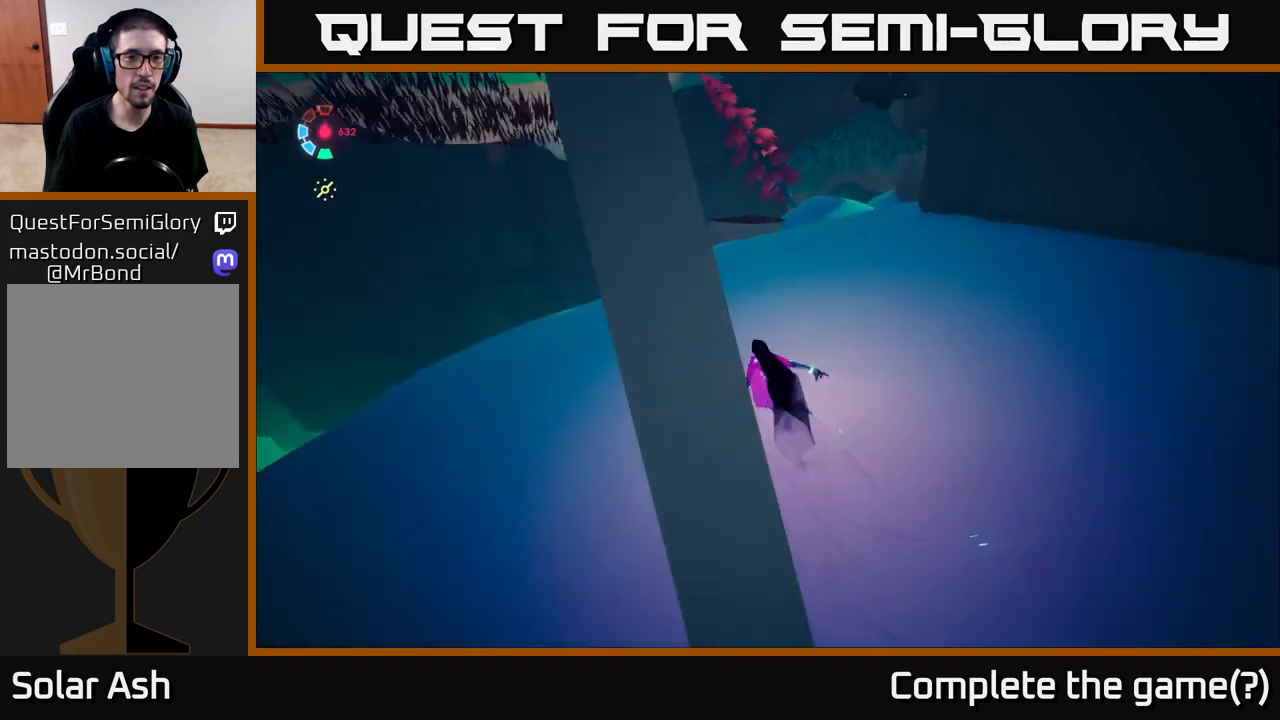
{"buttons": ["L2"], "left_stick": "up", "right_stick": "right", "events": [[33, "left_stick", "up"], [133, "right_stick", "center"], [267, "right_stick", "right"]]}
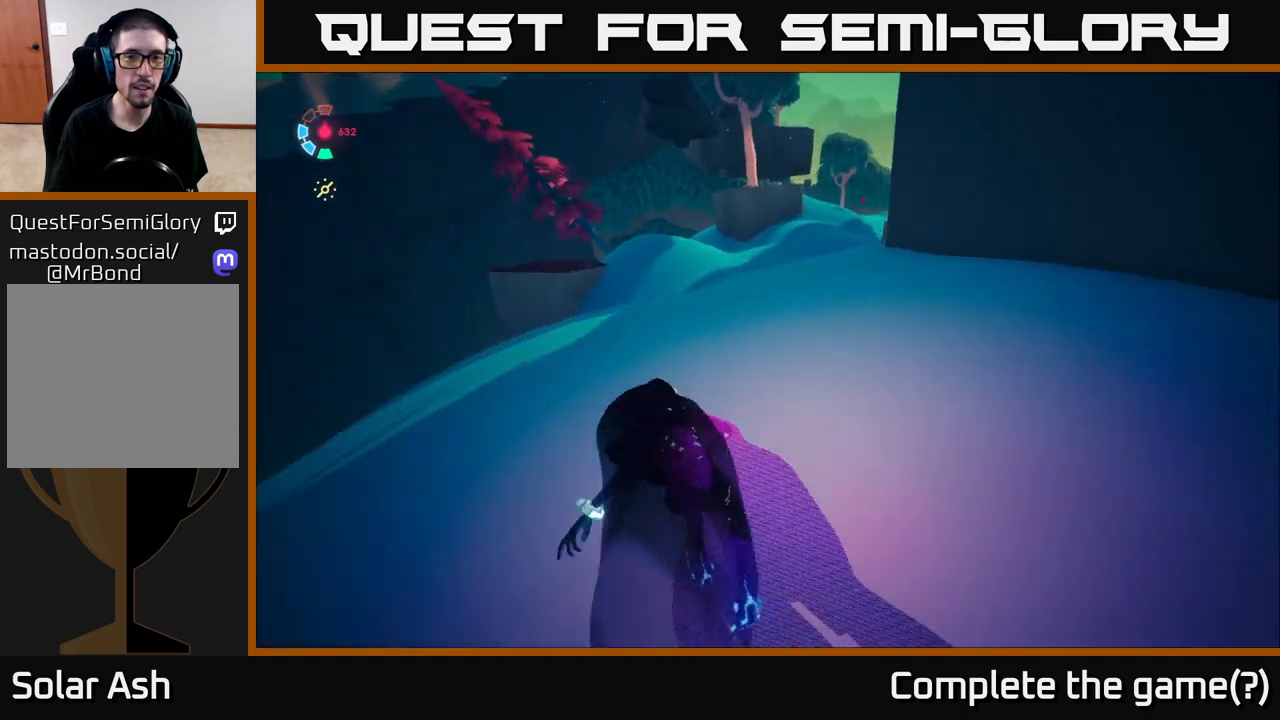
{"buttons": ["L2"], "left_stick": "up", "right_stick": "right", "events": []}
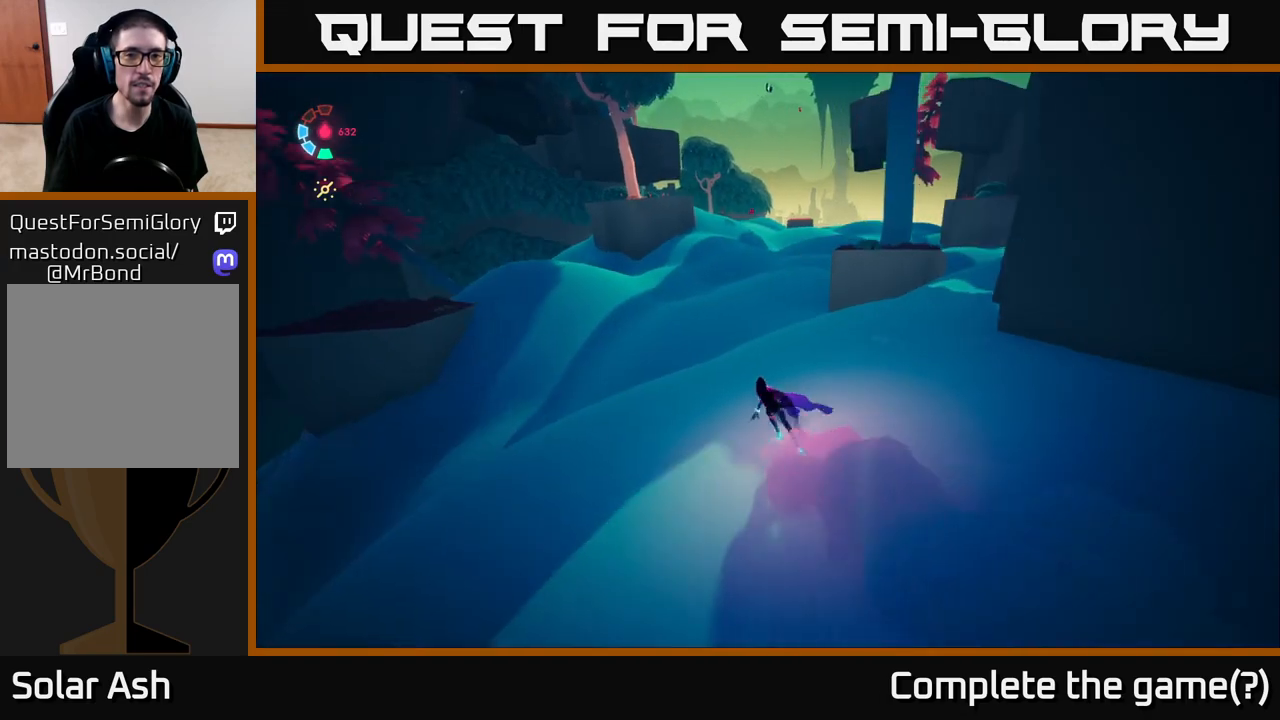
{"buttons": ["L2"], "left_stick": "up", "right_stick": "center", "events": [[500, "right_stick", "center"]]}
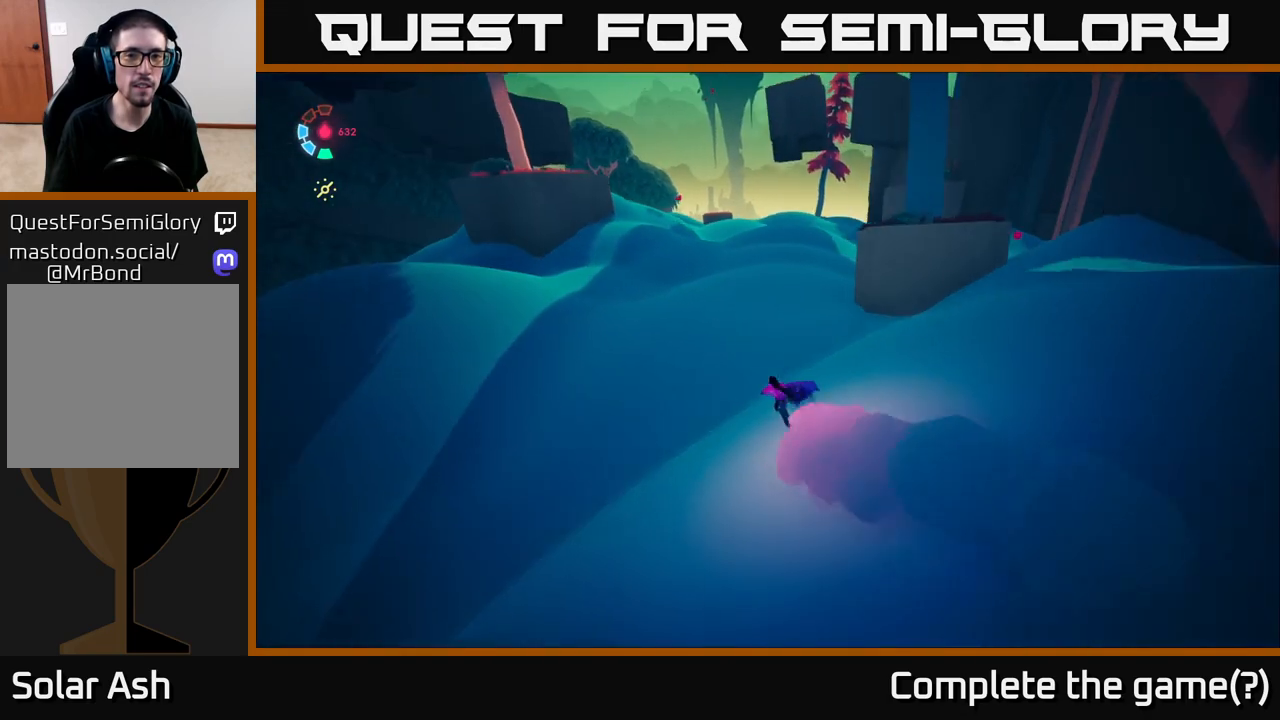
{"buttons": ["L2"], "left_stick": "up", "right_stick": "right", "events": [[83, "right_stick", "right"]]}
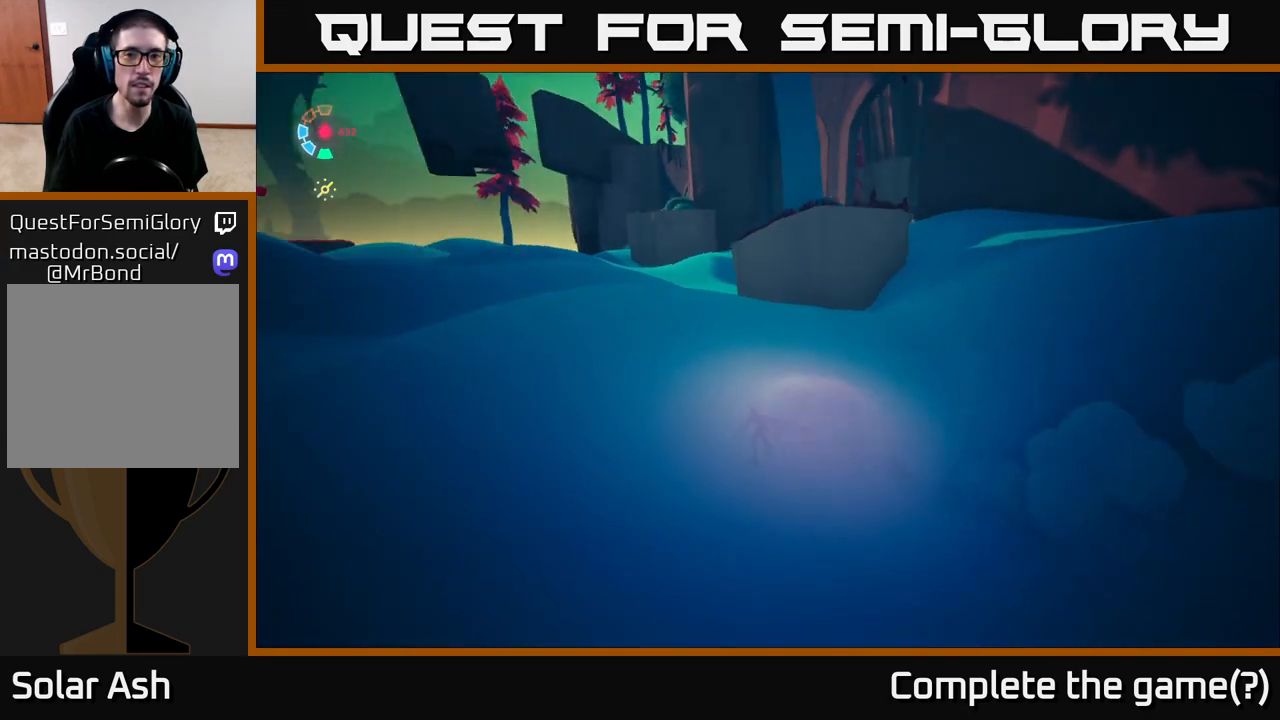
{"buttons": ["L2"], "left_stick": "up-left", "right_stick": "right", "events": [[33, "left_stick", "up-left"]]}
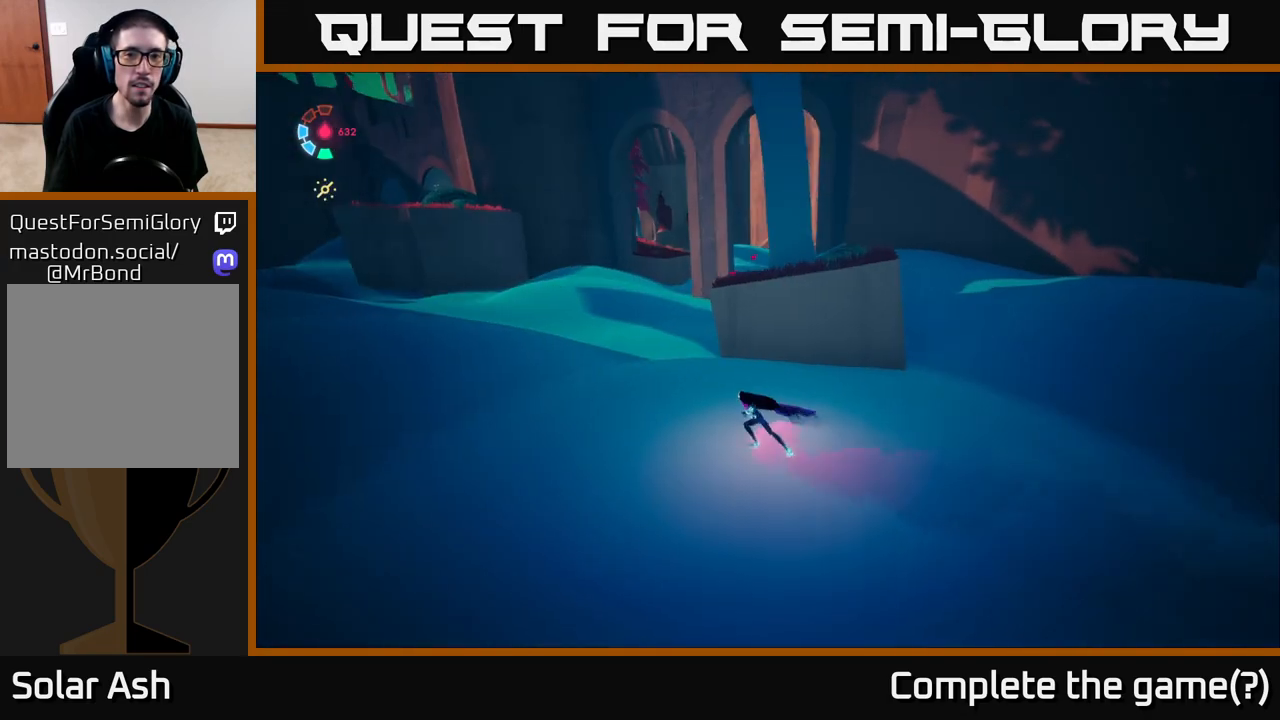
{"buttons": ["L2"], "left_stick": "up", "right_stick": "center", "events": [[250, "left_stick", "up"], [283, "right_stick", "center"]]}